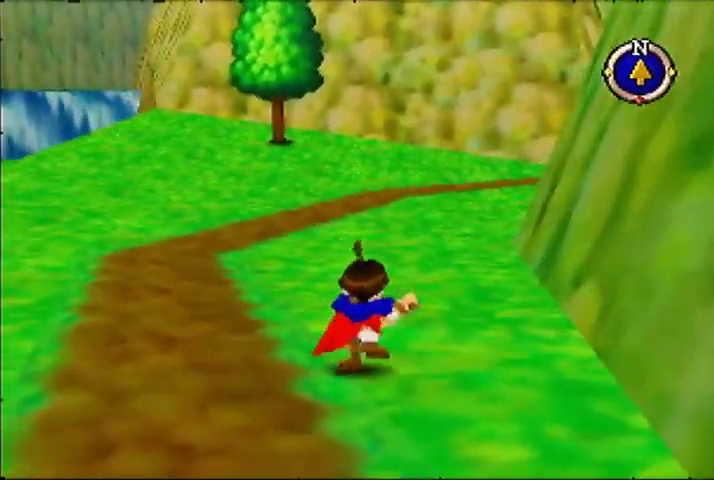
Gameplay with a controller (Nintendo layout); each line is a JSON object with the inputs held at the frame after it. "events" lists button and stick changes between this image and that frame as [ms after this image, input, new state], when the widget could be followed in between. Not read: DPAD_UP L3 R3.
{"buttons": [], "left_stick": "up", "events": []}
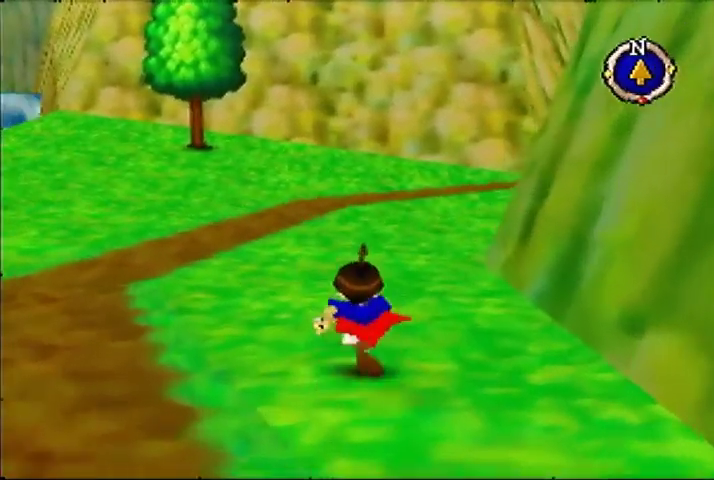
{"buttons": [], "left_stick": "up", "events": []}
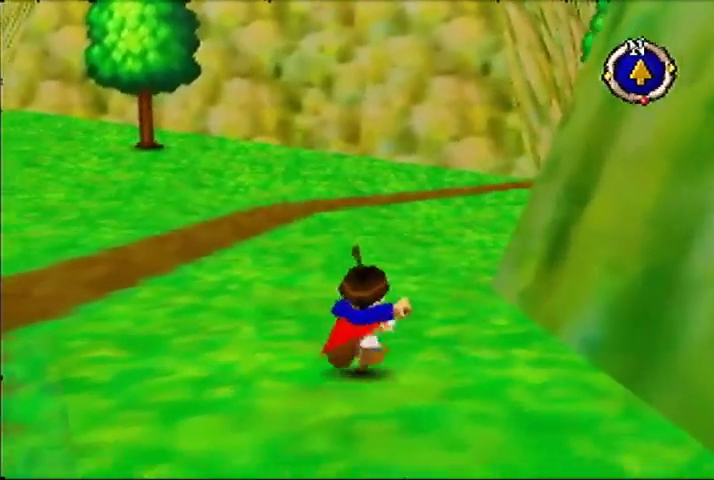
{"buttons": [], "left_stick": "up", "events": []}
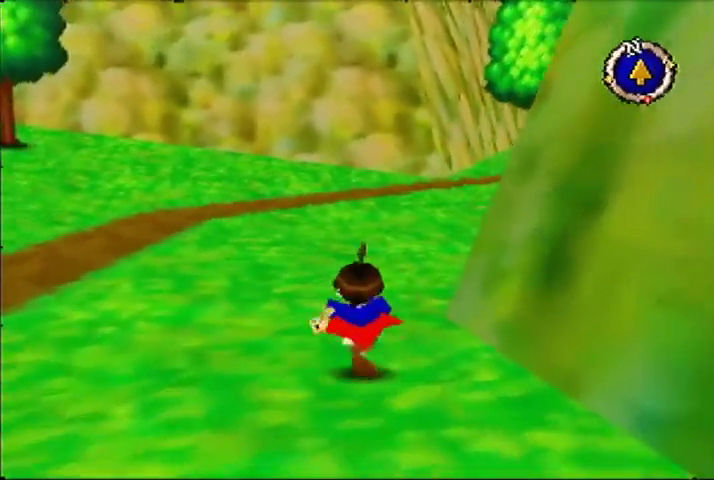
{"buttons": [], "left_stick": "up", "events": []}
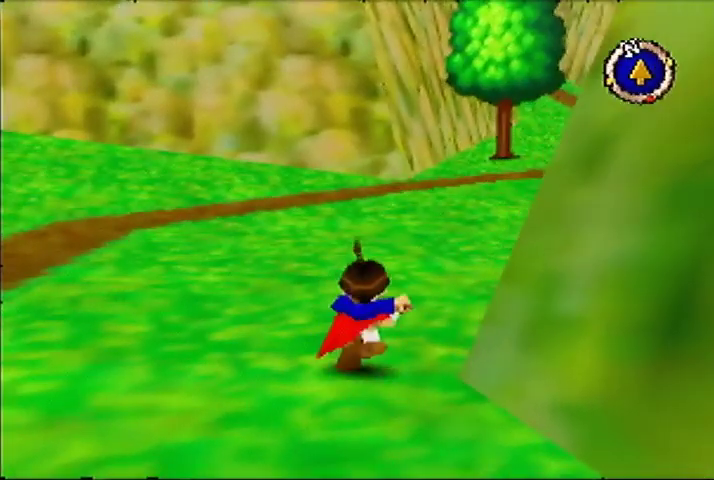
{"buttons": [], "left_stick": "up", "events": []}
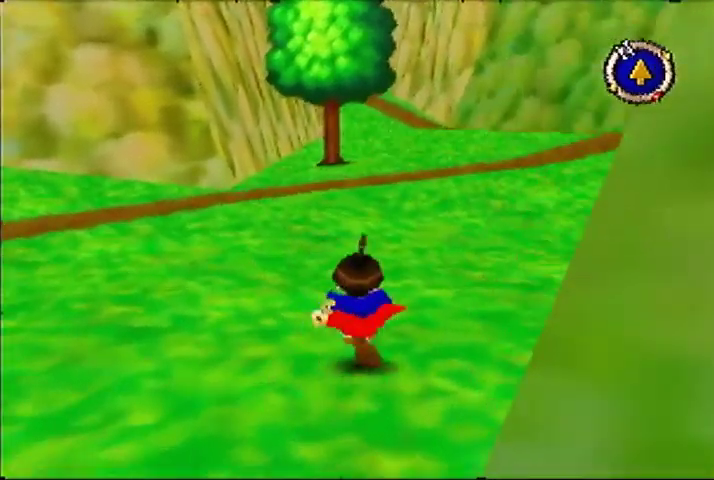
{"buttons": [], "left_stick": "up", "events": []}
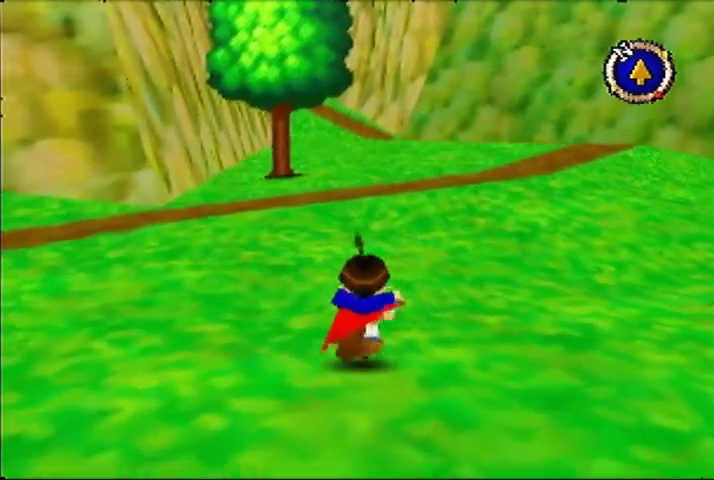
{"buttons": [], "left_stick": "up", "events": []}
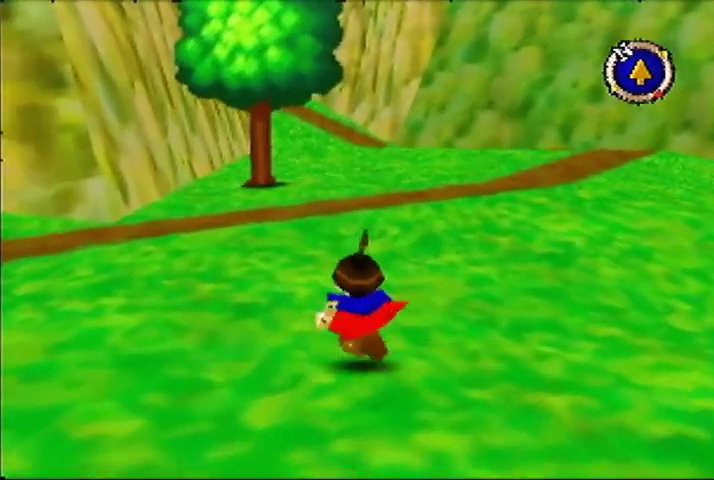
{"buttons": [], "left_stick": "up", "events": []}
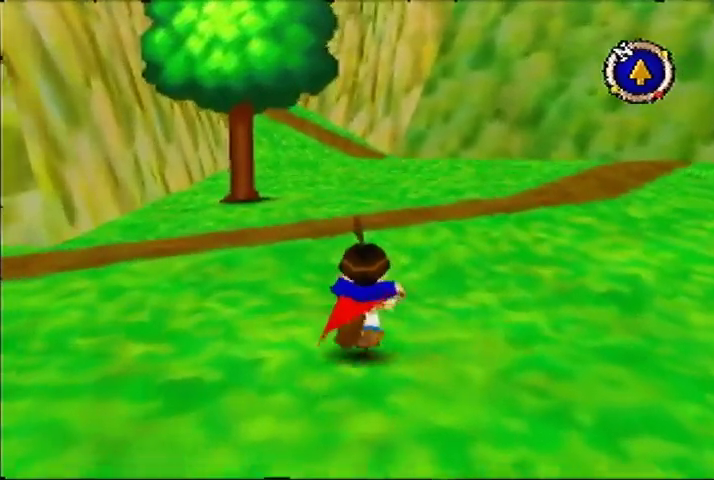
{"buttons": [], "left_stick": "up", "events": []}
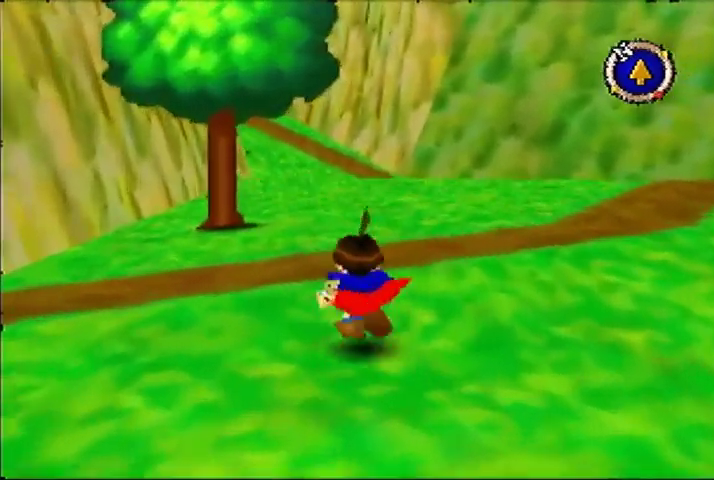
{"buttons": [], "left_stick": "up", "events": []}
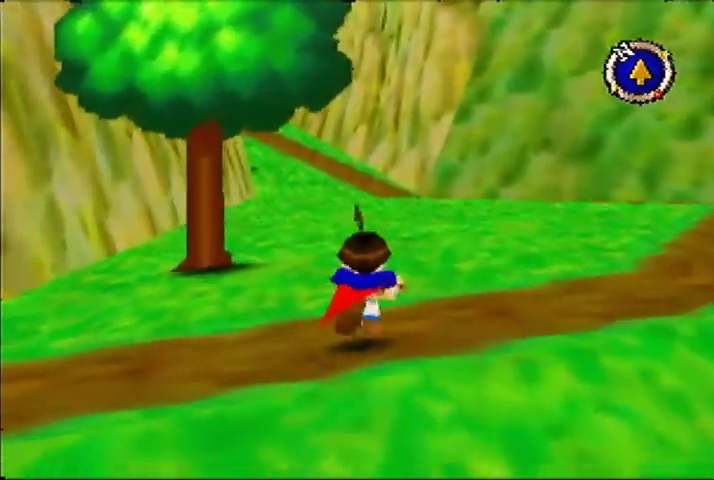
{"buttons": [], "left_stick": "up", "events": []}
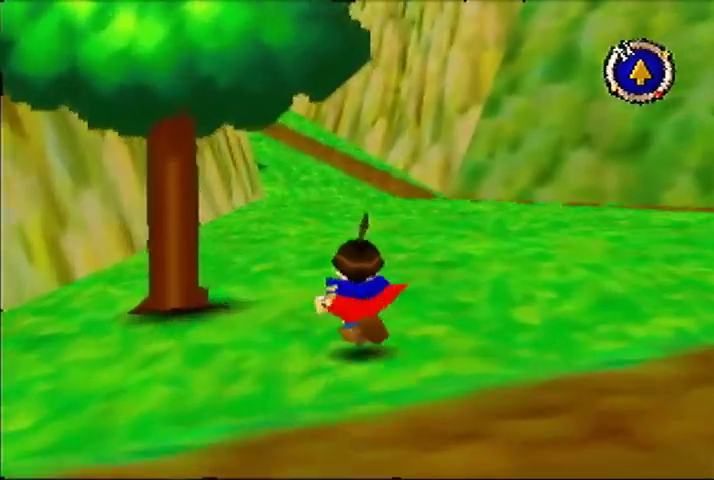
{"buttons": [], "left_stick": "up", "events": []}
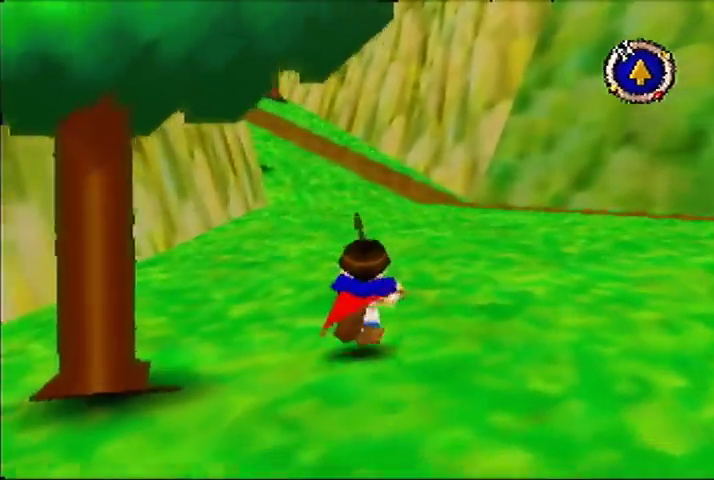
{"buttons": [], "left_stick": "up", "events": []}
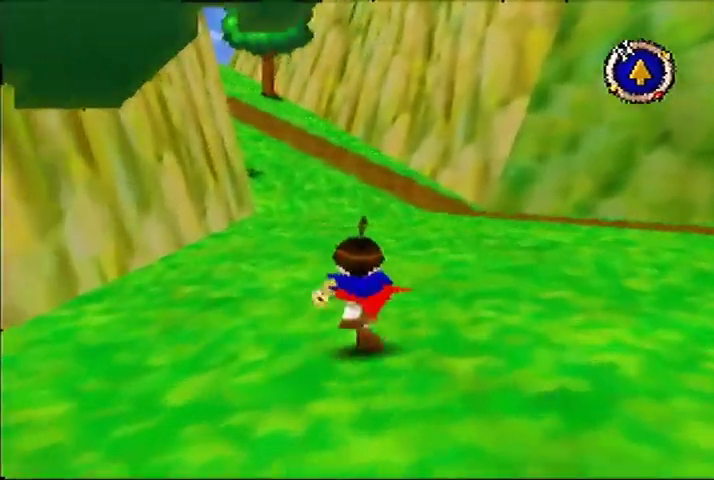
{"buttons": [], "left_stick": "up", "events": []}
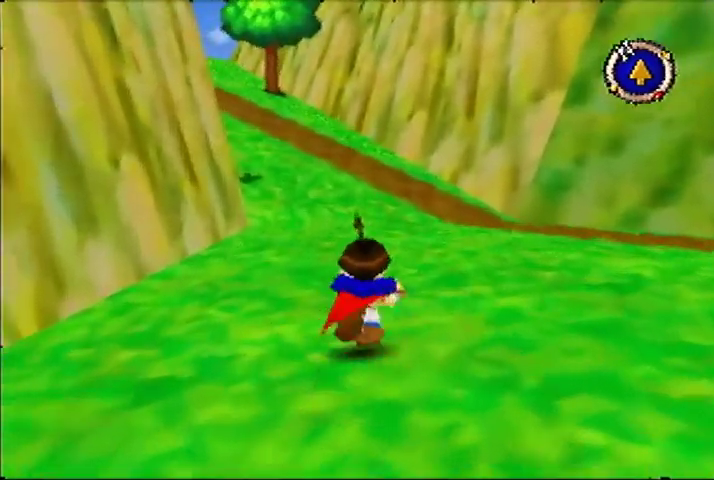
{"buttons": [], "left_stick": "up", "events": []}
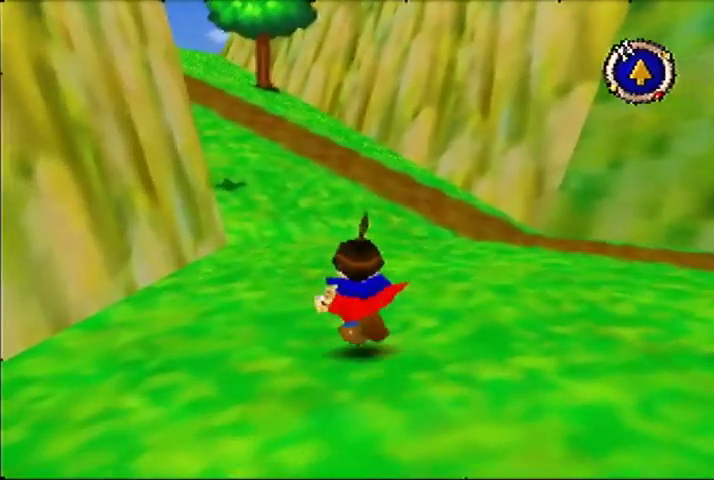
{"buttons": [], "left_stick": "up", "events": []}
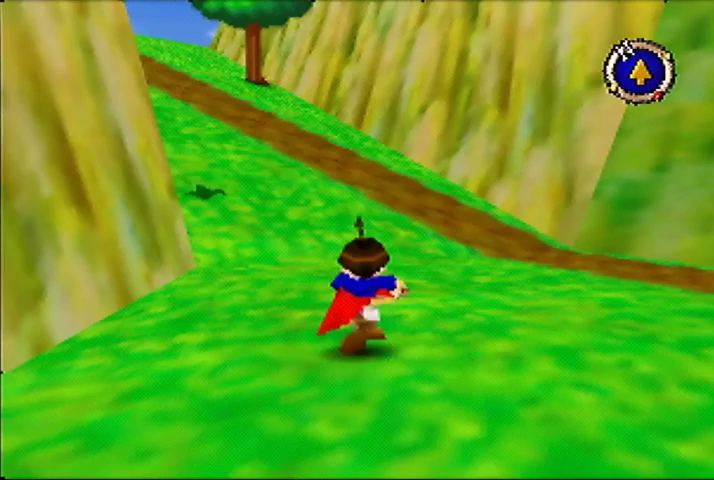
{"buttons": [], "left_stick": "up", "events": []}
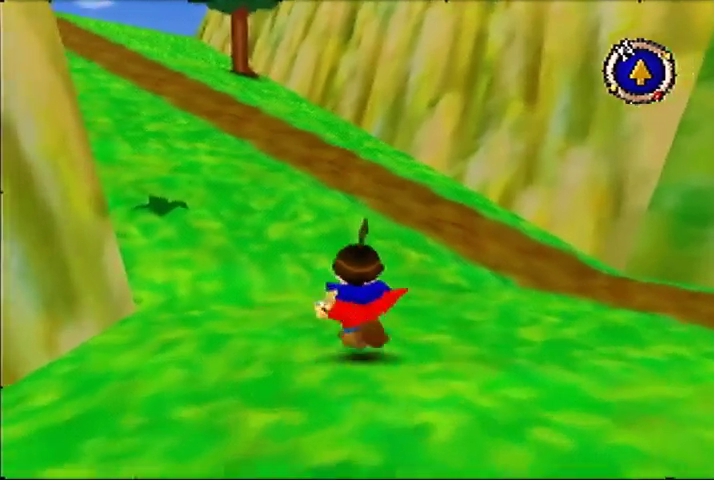
{"buttons": [], "left_stick": "up", "events": []}
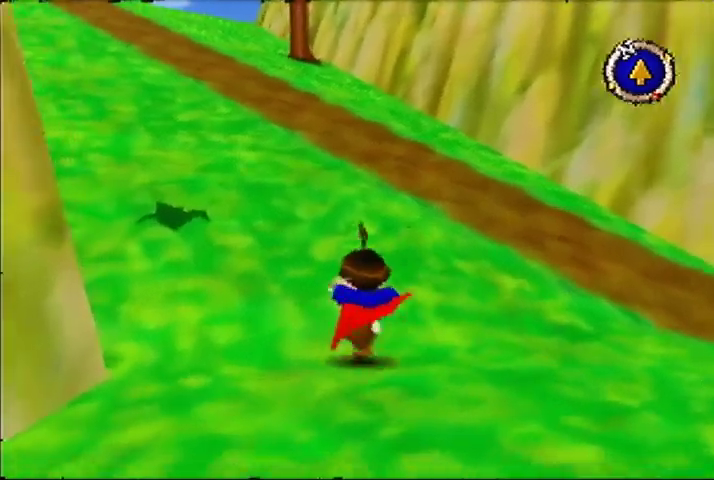
{"buttons": [], "left_stick": "up", "events": []}
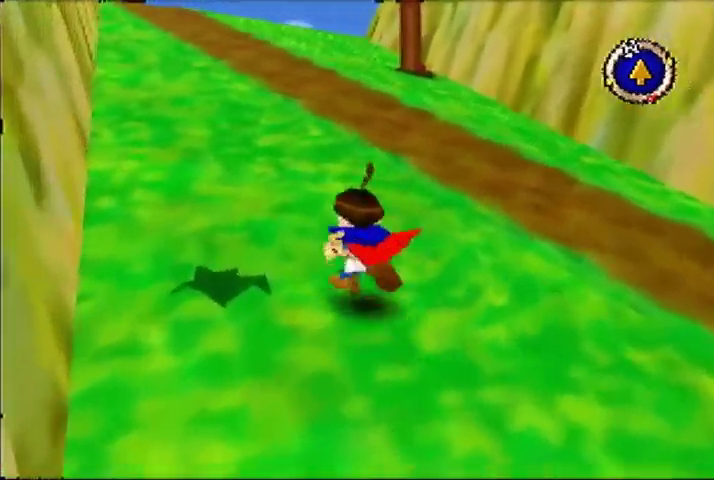
{"buttons": [], "left_stick": "up", "events": []}
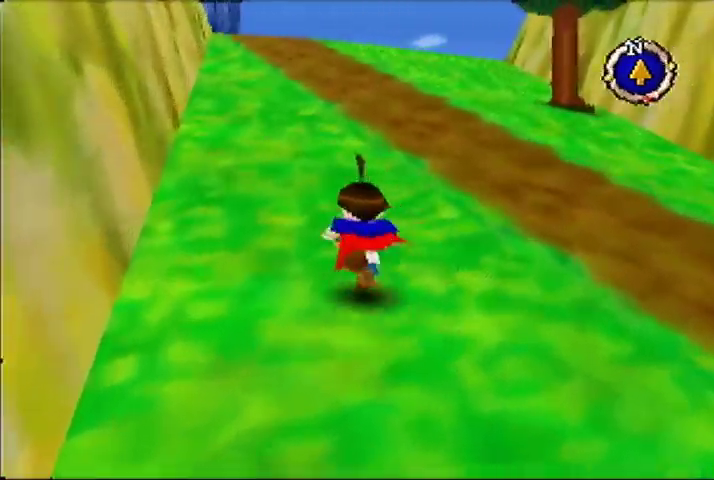
{"buttons": [], "left_stick": "up", "events": []}
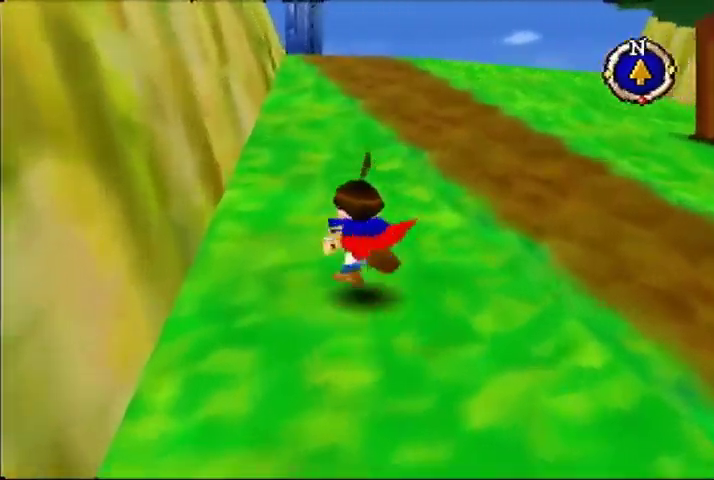
{"buttons": [], "left_stick": "up", "events": []}
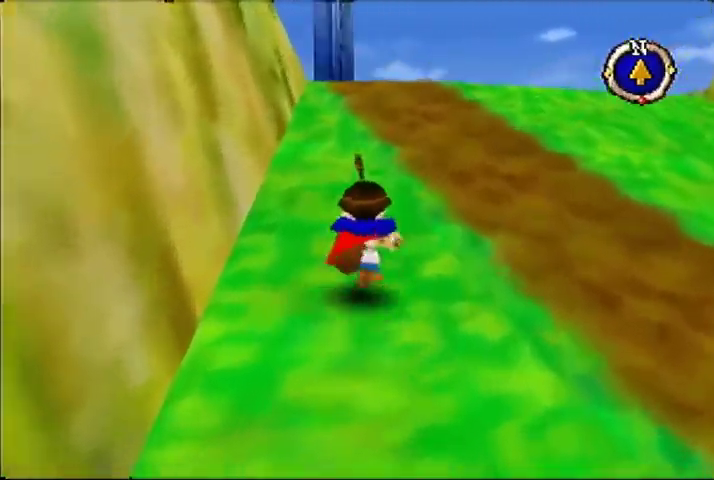
{"buttons": [], "left_stick": "up", "events": []}
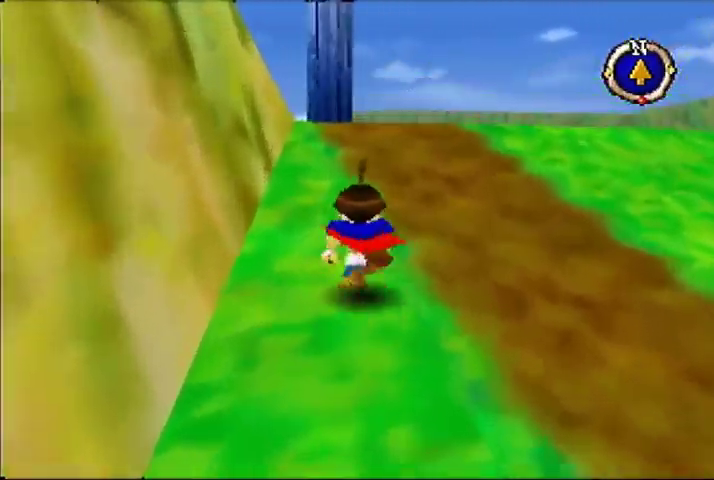
{"buttons": [], "left_stick": "up", "events": []}
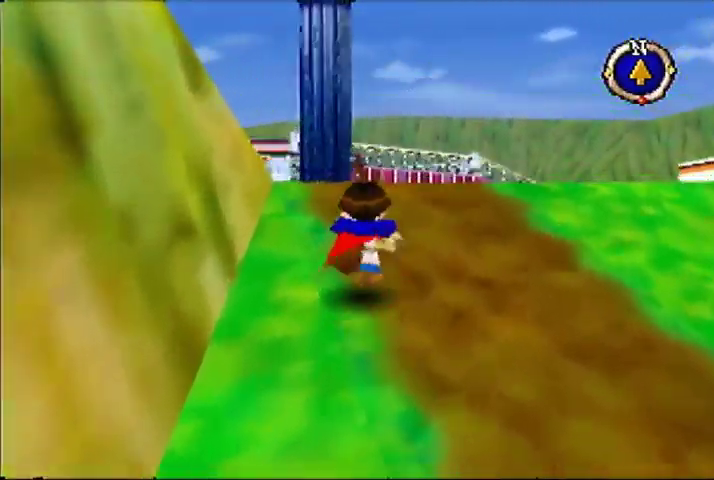
{"buttons": [], "left_stick": "up", "events": []}
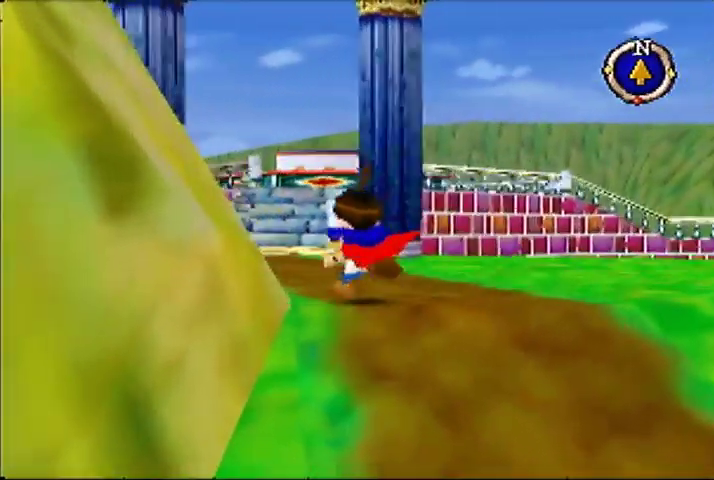
{"buttons": [], "left_stick": "up", "events": []}
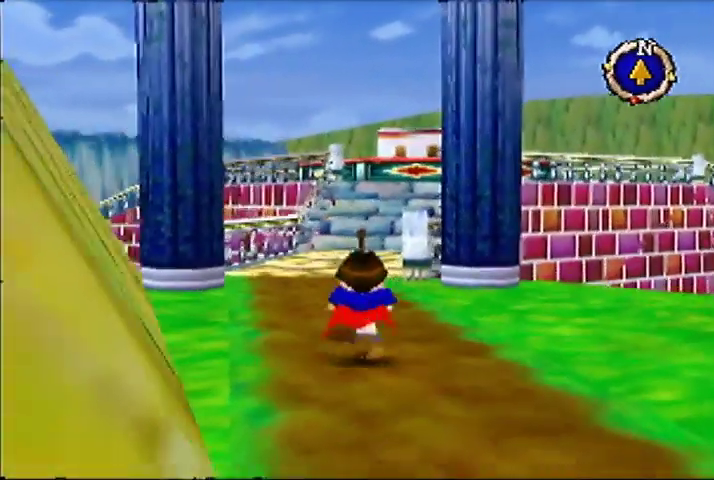
{"buttons": [], "left_stick": "up", "events": []}
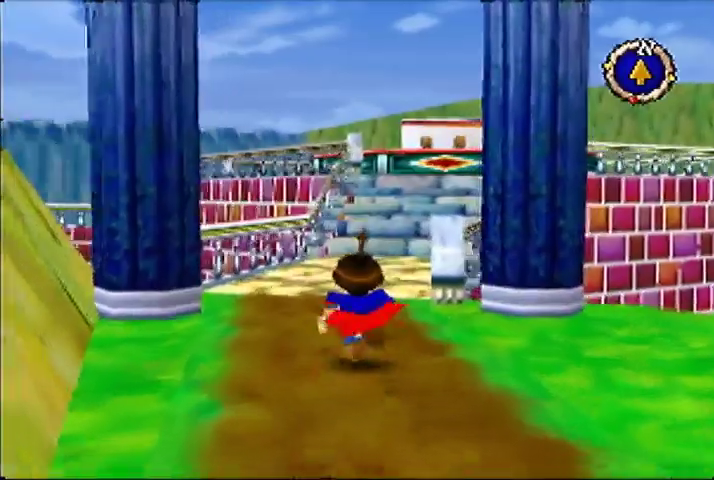
{"buttons": [], "left_stick": "up", "events": []}
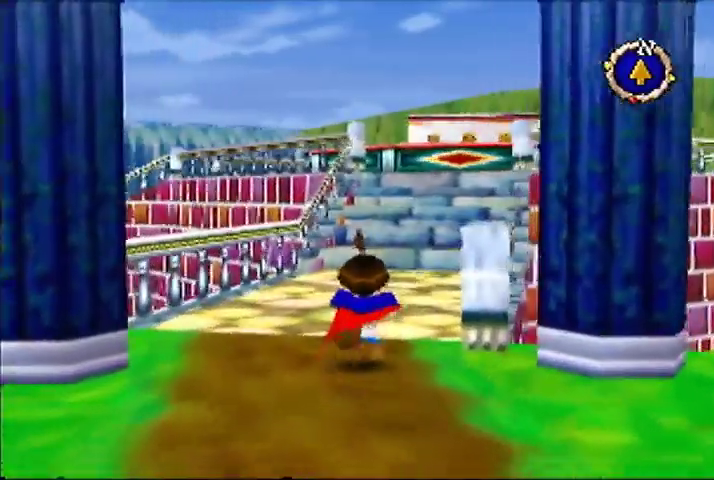
{"buttons": [], "left_stick": "up", "events": []}
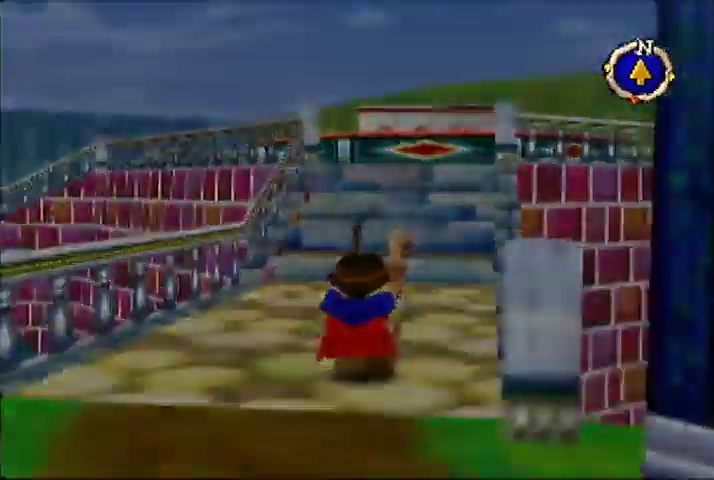
{"buttons": [], "left_stick": "center"}